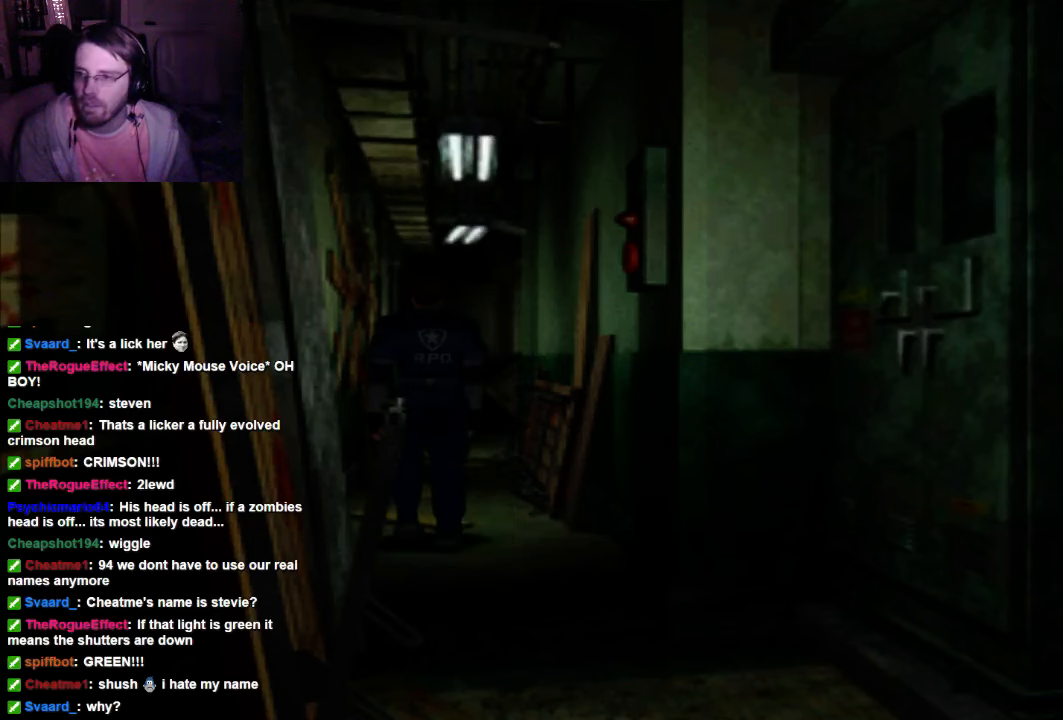
Gameplay with a controller (Xbox layout); each line is a JSON object with the inputs held at the frame after it (dt_ms = milliseconds from this image to that frame). "events" lists button and stick changes between this image and that frame as [ms after this image, input, new state], when the widget could be followed in between. Not read: L3 R3.
{"dt_ms": 500, "buttons": [], "left_stick": "up-right", "right_stick": "center", "events": []}
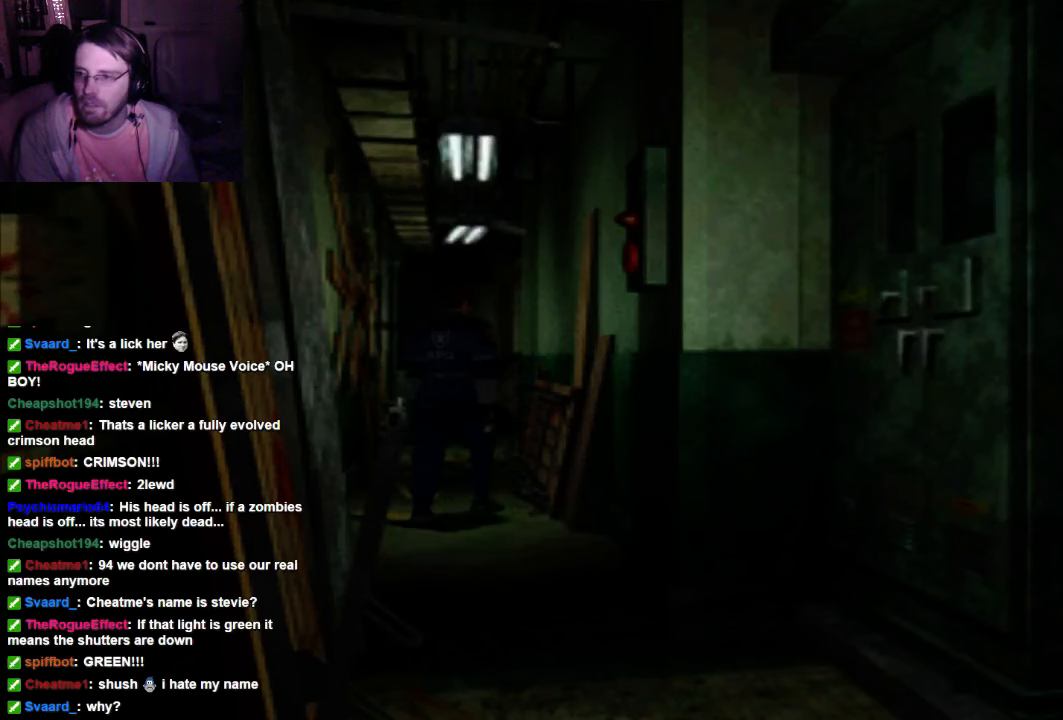
{"dt_ms": 500, "buttons": [], "left_stick": "up-left", "right_stick": "center", "events": [[67, "left_stick", "up"], [334, "left_stick", "up-left"]]}
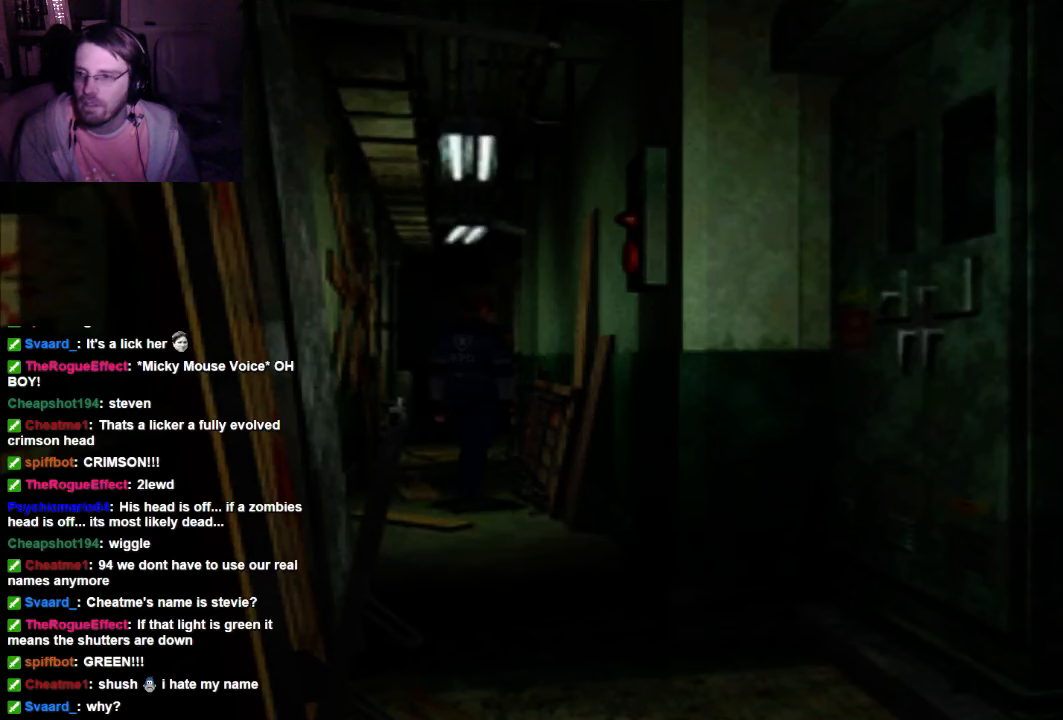
{"dt_ms": 500, "buttons": [], "left_stick": "up-left", "right_stick": "center", "events": [[67, "left_stick", "up"], [334, "left_stick", "up-left"]]}
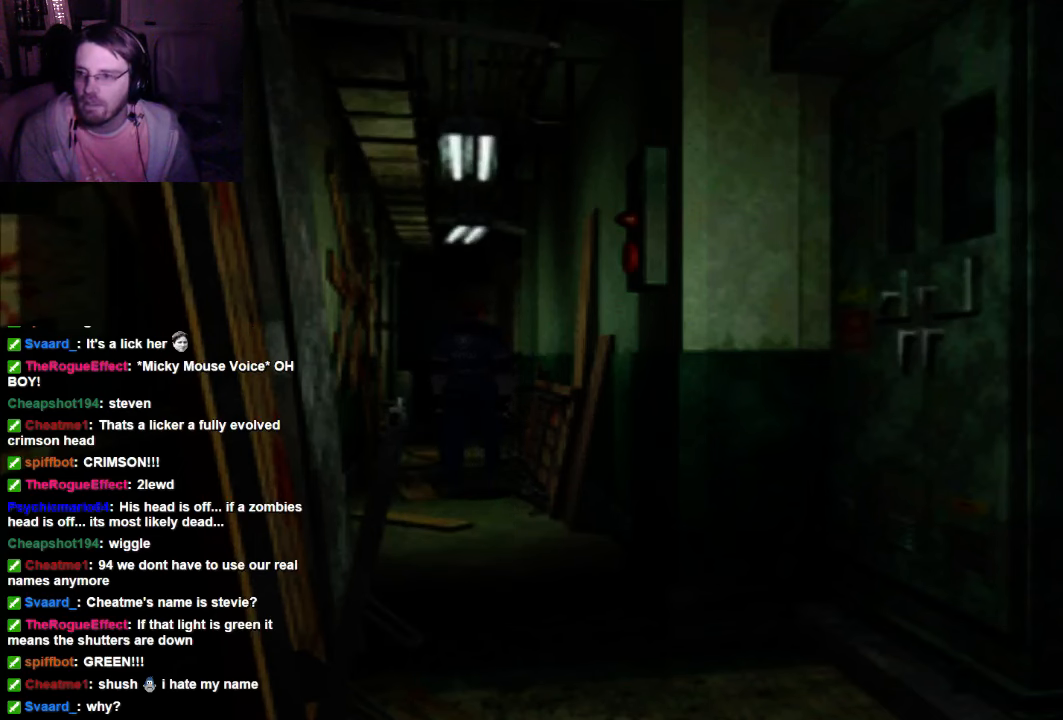
{"dt_ms": 500, "buttons": [], "left_stick": "up-left", "right_stick": "center", "events": [[67, "left_stick", "up"], [334, "left_stick", "up-left"]]}
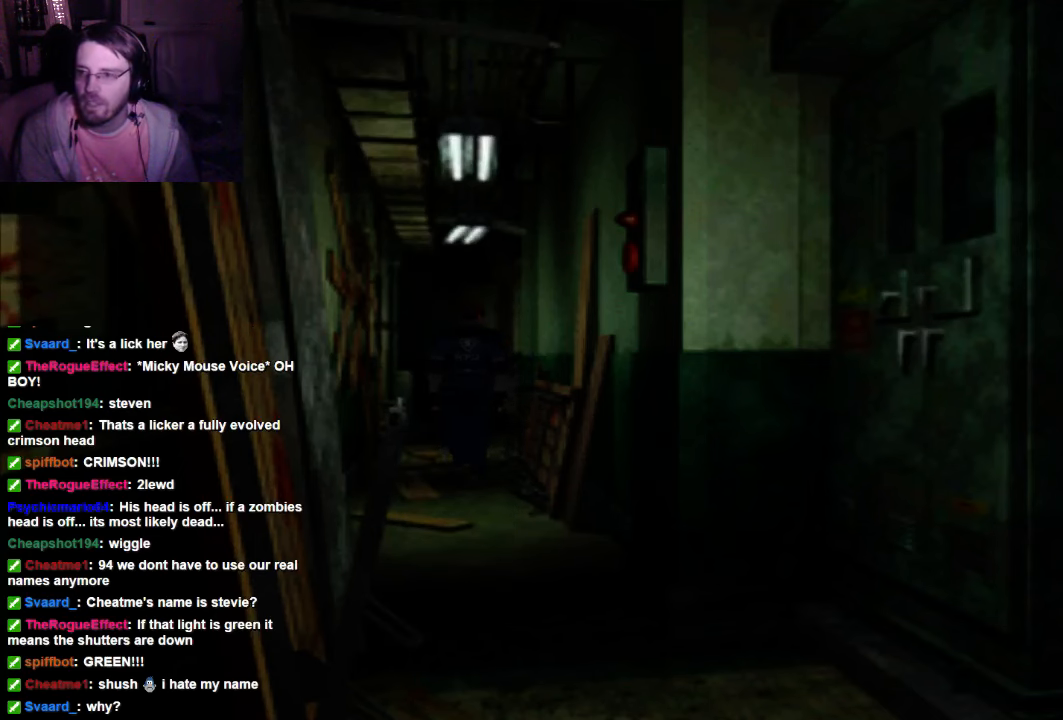
{"dt_ms": 500, "buttons": [], "left_stick": "up", "right_stick": "center", "events": [[200, "left_stick", "up"]]}
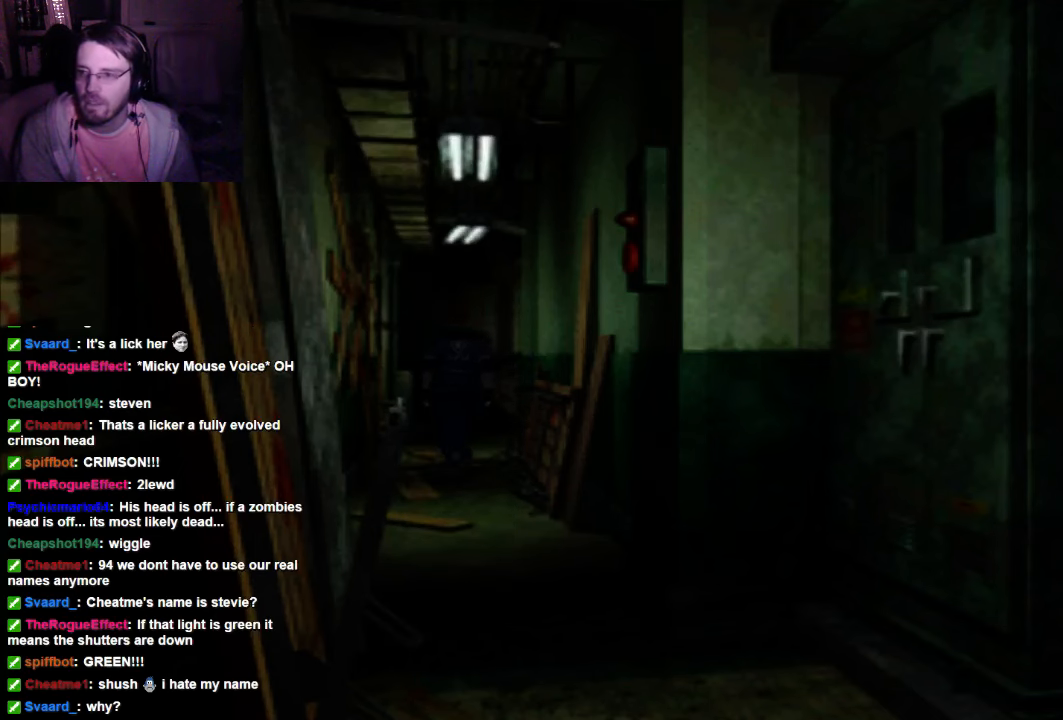
{"dt_ms": 500, "buttons": [], "left_stick": "up-right", "right_stick": "center", "events": [[134, "left_stick", "up-right"]]}
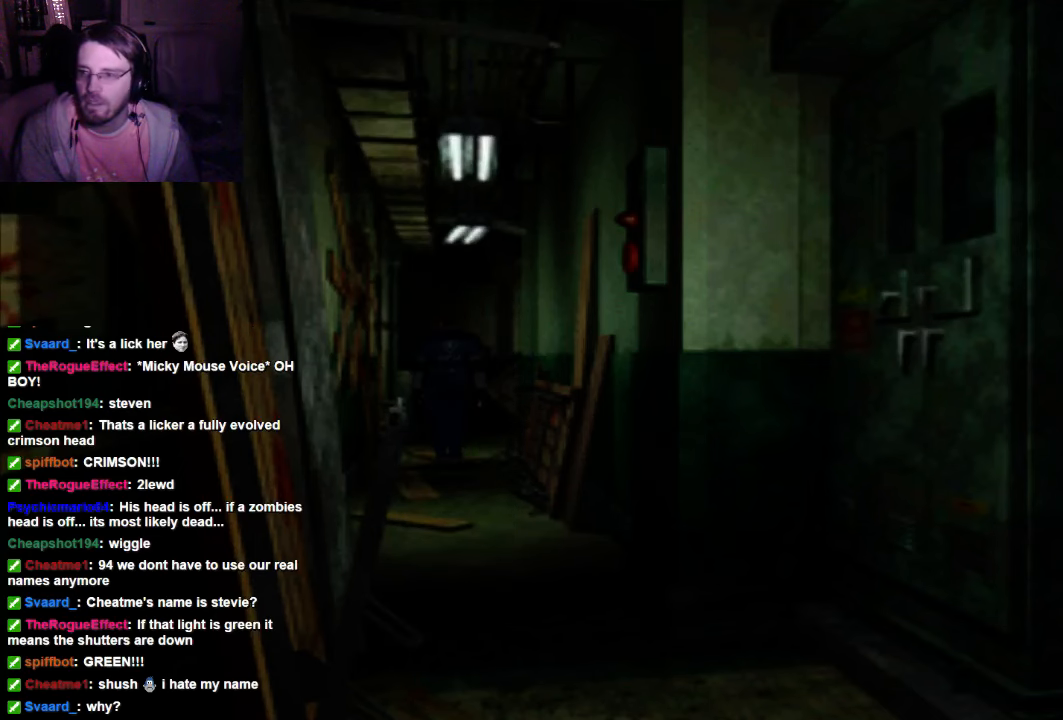
{"dt_ms": 500, "buttons": [], "left_stick": "center", "right_stick": "center", "events": [[67, "left_stick", "up"], [434, "left_stick", "center"]]}
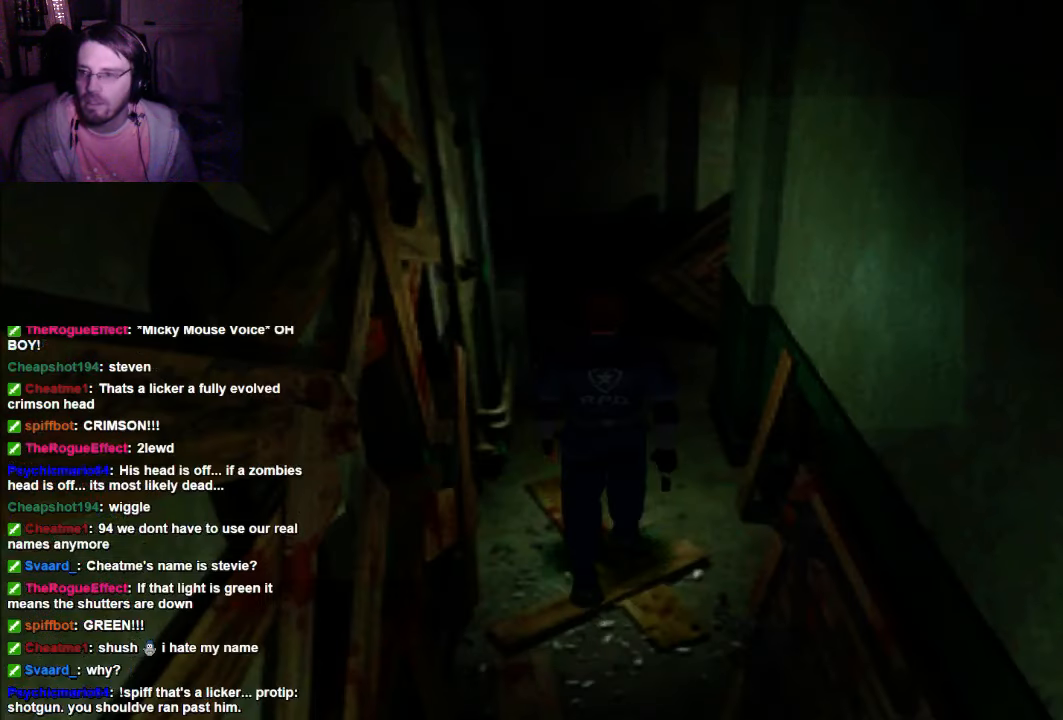
{"dt_ms": 500, "buttons": ["DPAD_UP"], "left_stick": "center", "right_stick": "center", "events": [[500, "DPAD_UP", "down"]]}
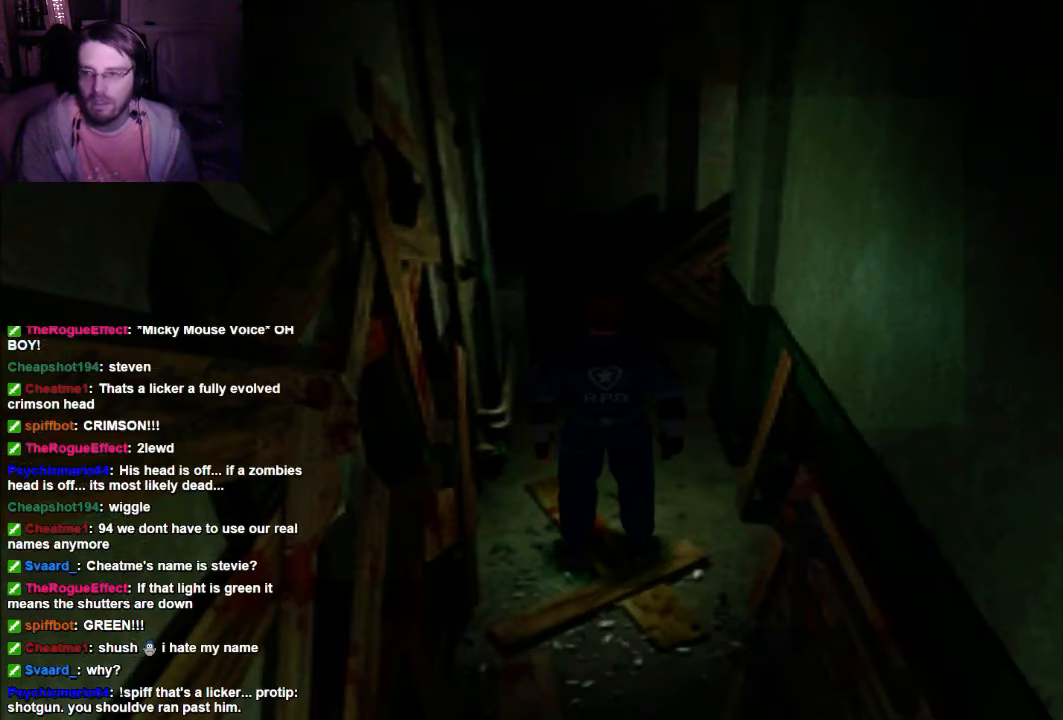
{"dt_ms": 500, "buttons": [], "left_stick": "center", "right_stick": "center", "events": [[334, "DPAD_UP", "up"]]}
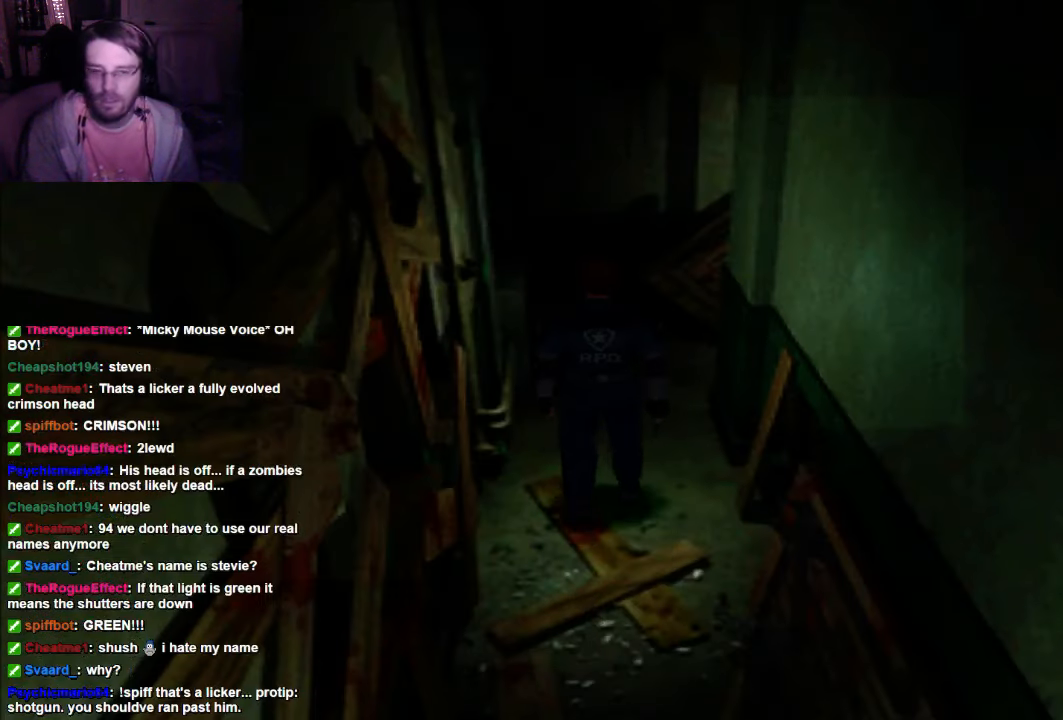
{"dt_ms": 500, "buttons": [], "left_stick": "center", "right_stick": "center", "events": []}
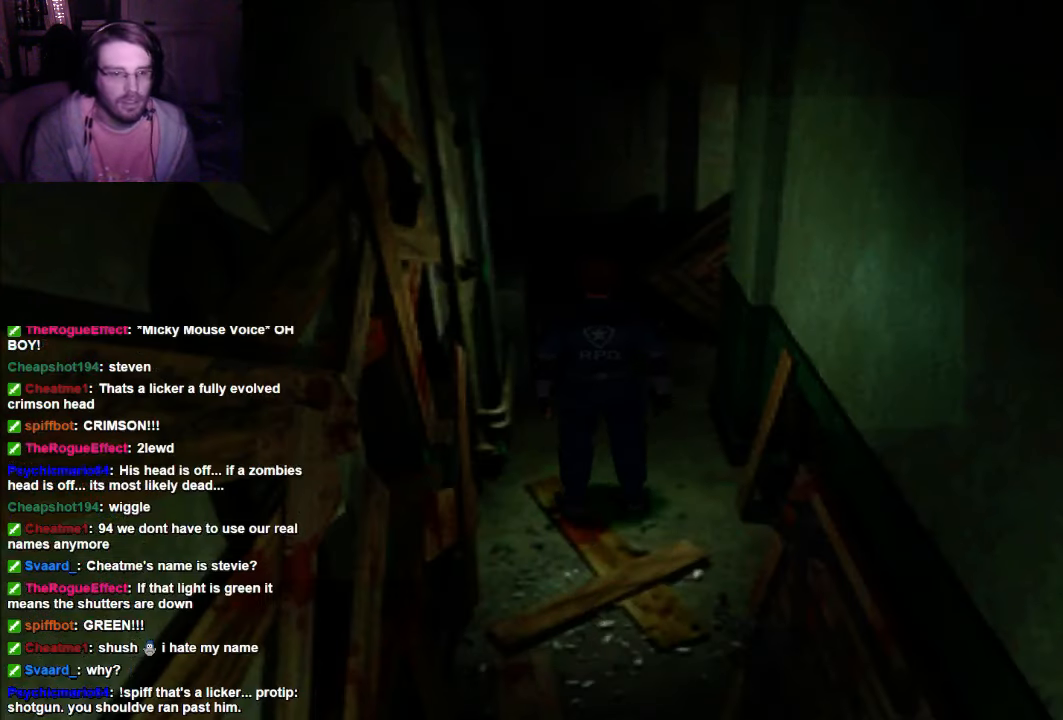
{"dt_ms": 500, "buttons": [], "left_stick": "center", "right_stick": "center", "events": []}
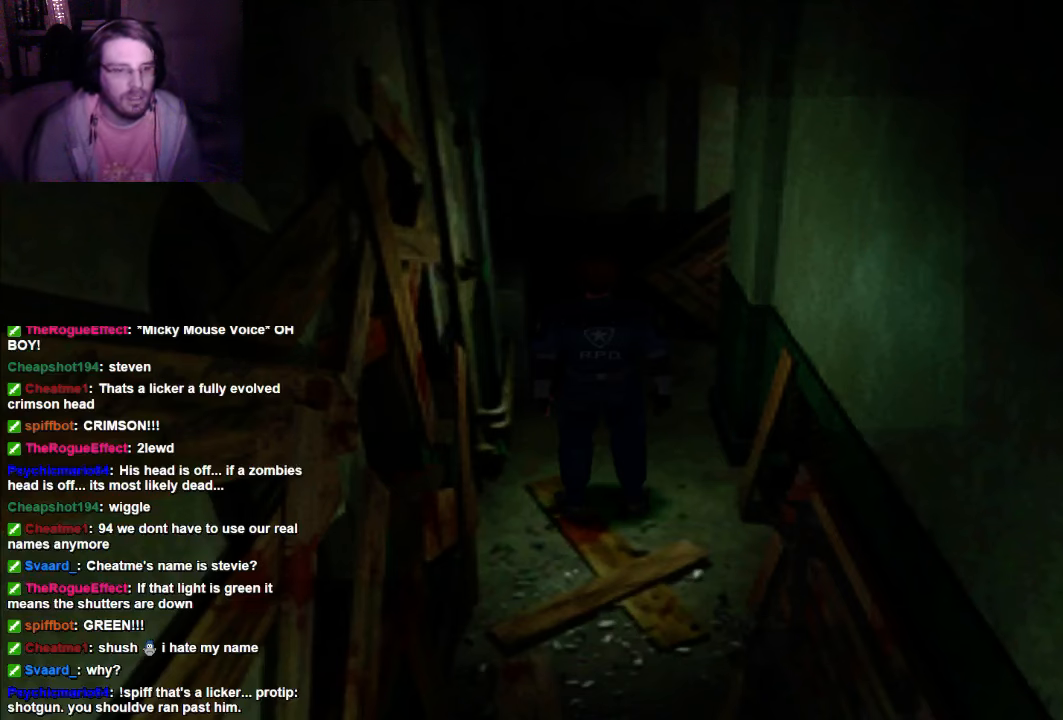
{"dt_ms": 500, "buttons": [], "left_stick": "center", "right_stick": "center", "events": []}
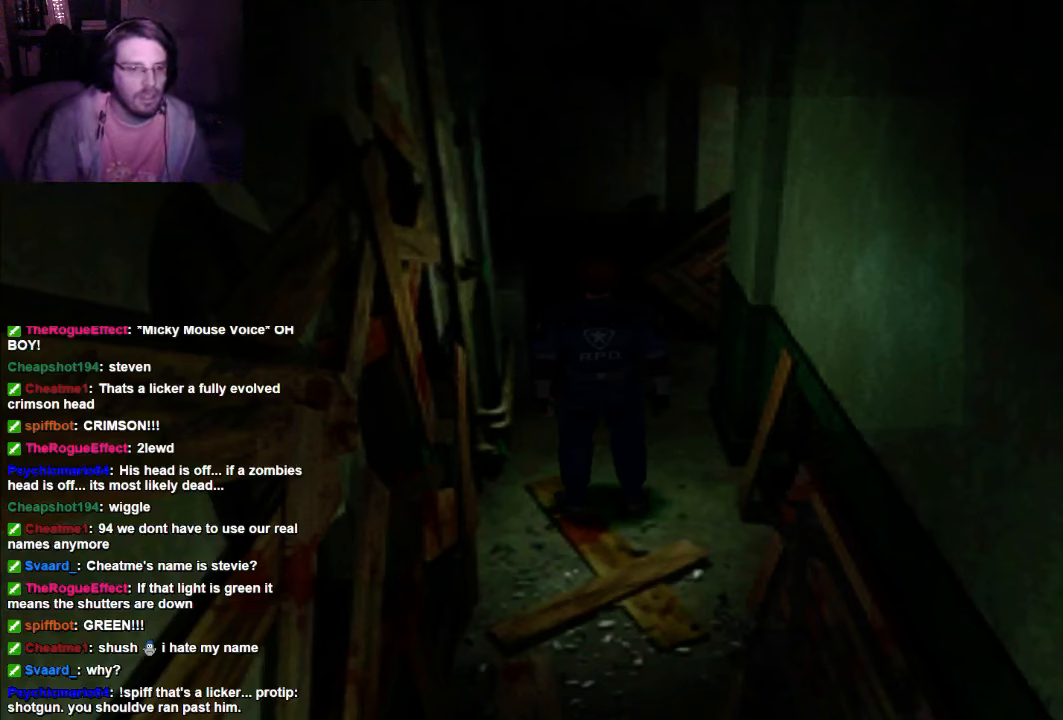
{"dt_ms": 500, "buttons": [], "left_stick": "center", "right_stick": "center", "events": []}
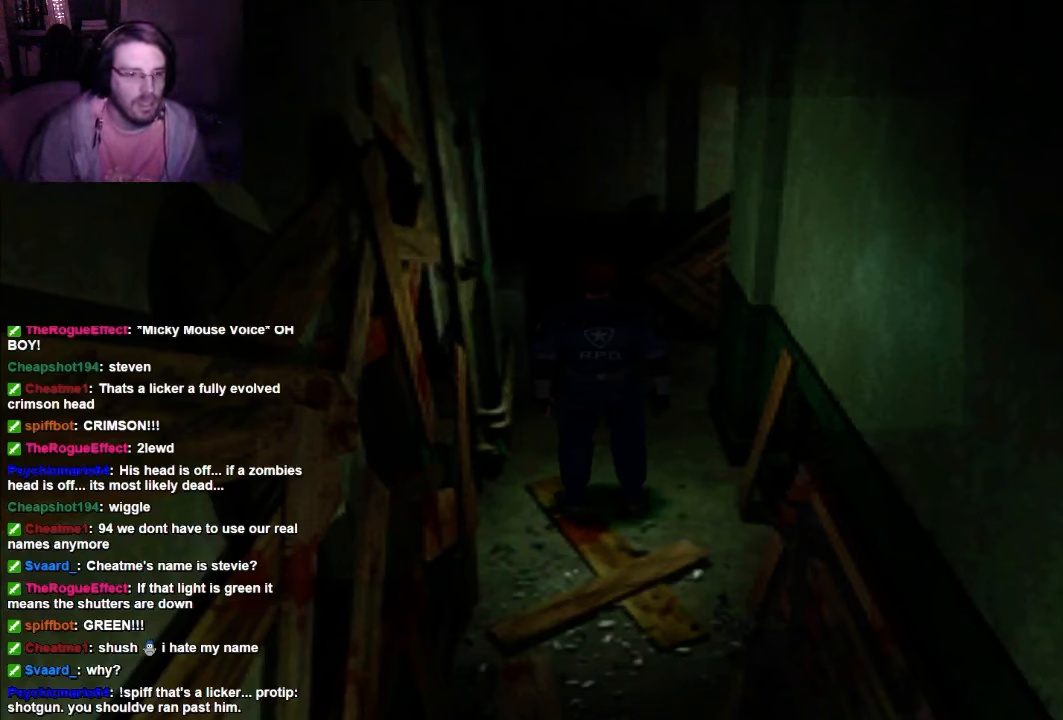
{"dt_ms": 500, "buttons": [], "left_stick": "center", "right_stick": "center", "events": []}
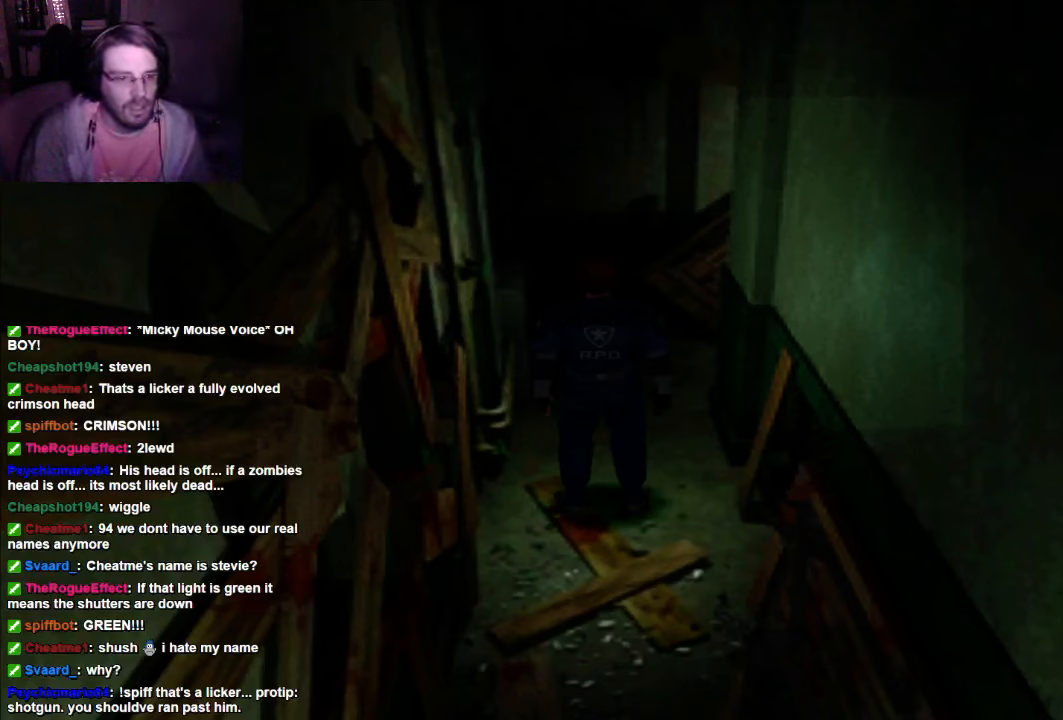
{"dt_ms": 500, "buttons": [], "left_stick": "center", "right_stick": "center", "events": []}
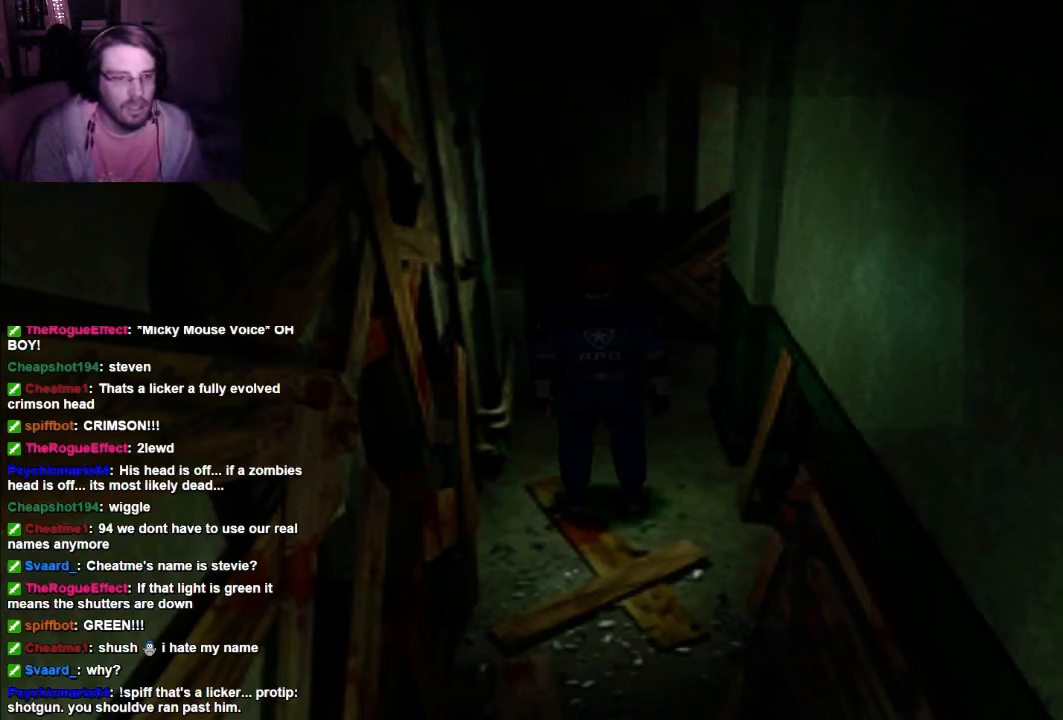
{"dt_ms": 500, "buttons": [], "left_stick": "center", "right_stick": "center", "events": []}
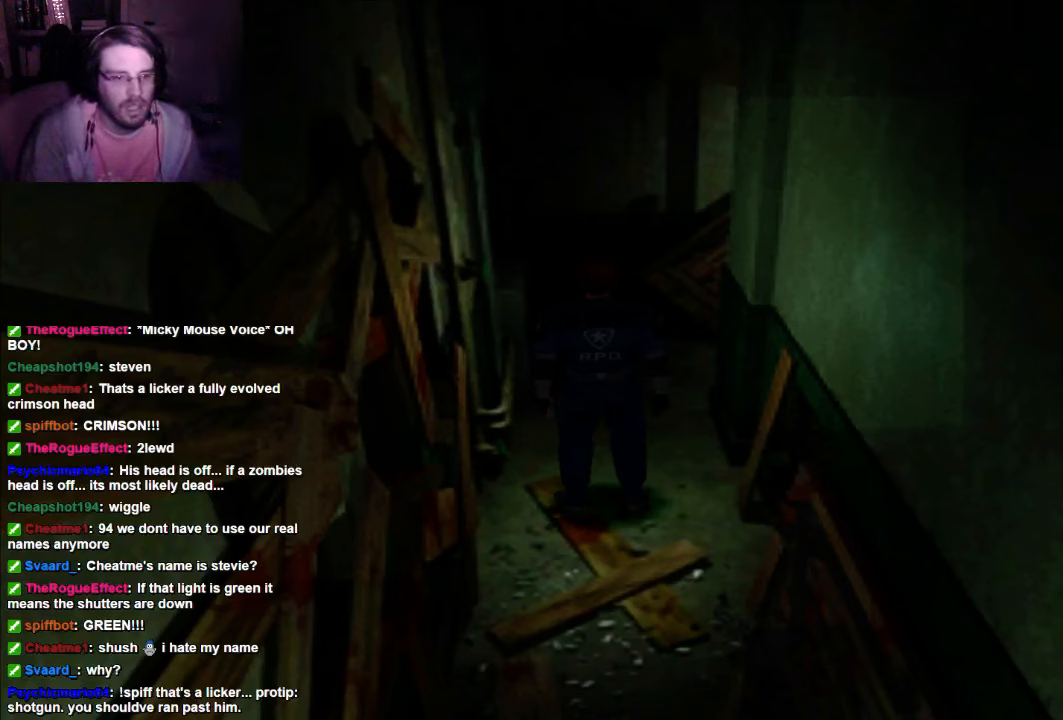
{"dt_ms": 500, "buttons": [], "left_stick": "center", "right_stick": "center", "events": []}
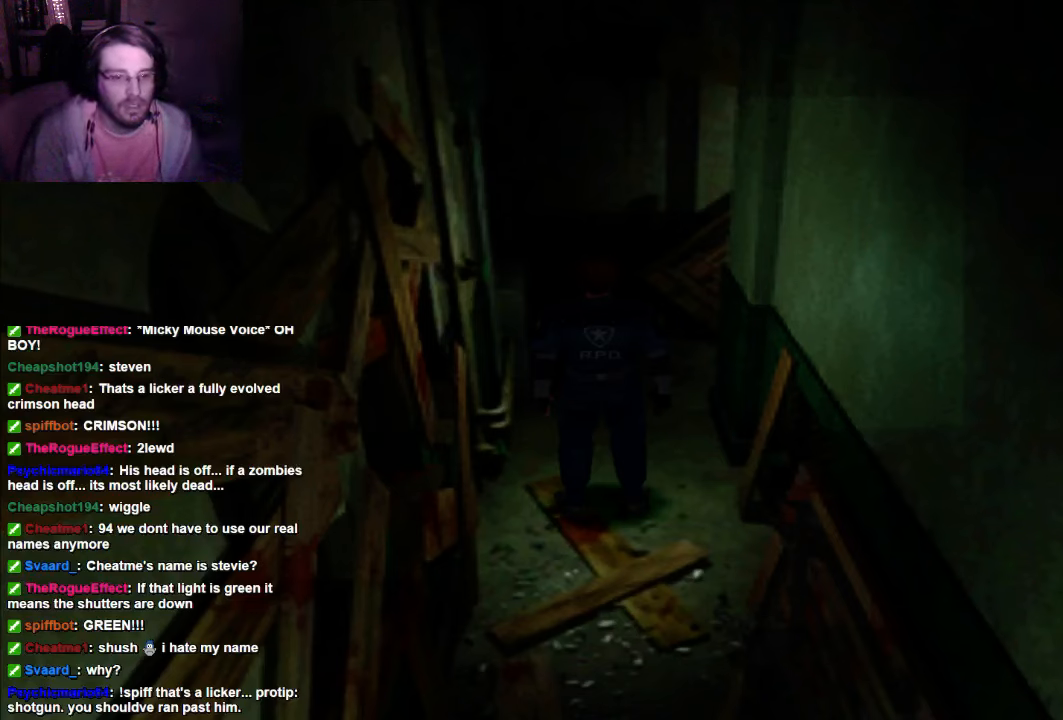
{"dt_ms": 500, "buttons": [], "left_stick": "center", "right_stick": "center", "events": []}
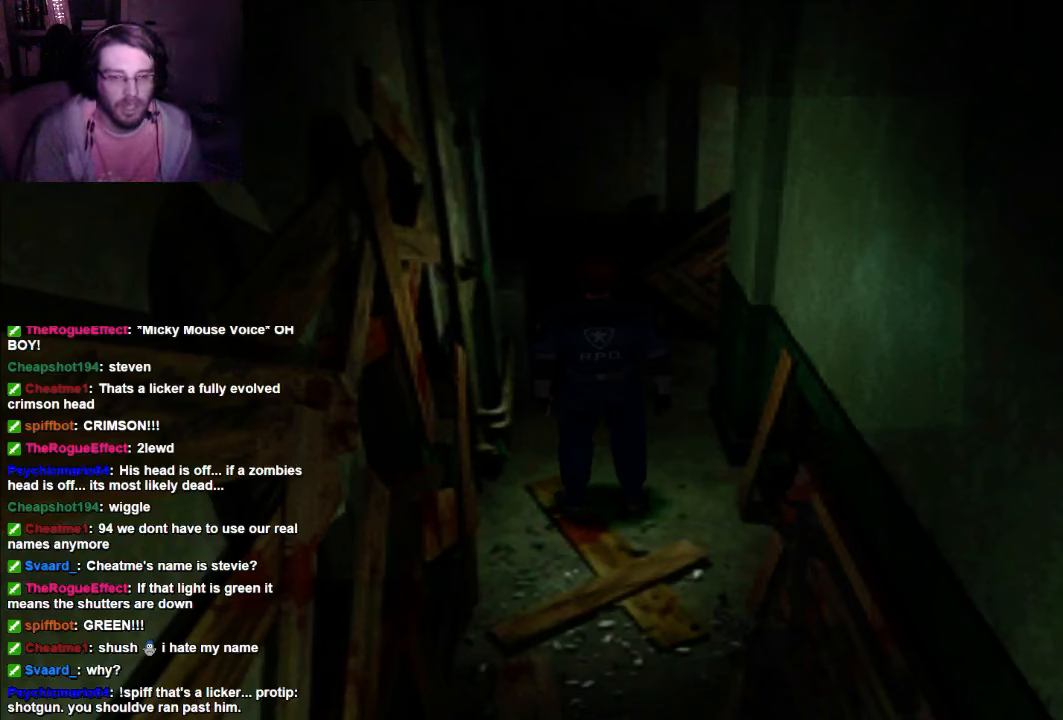
{"dt_ms": 500, "buttons": [], "left_stick": "center", "right_stick": "center", "events": []}
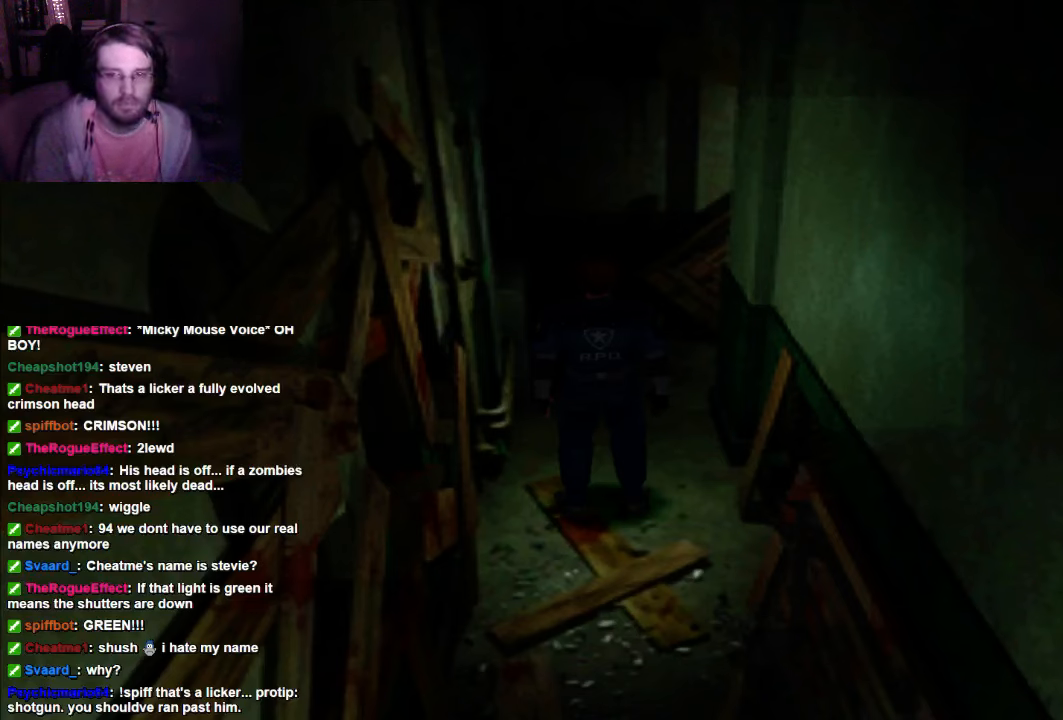
{"dt_ms": 500, "buttons": ["DPAD_UP"], "left_stick": "center", "right_stick": "center", "events": [[67, "DPAD_UP", "down"]]}
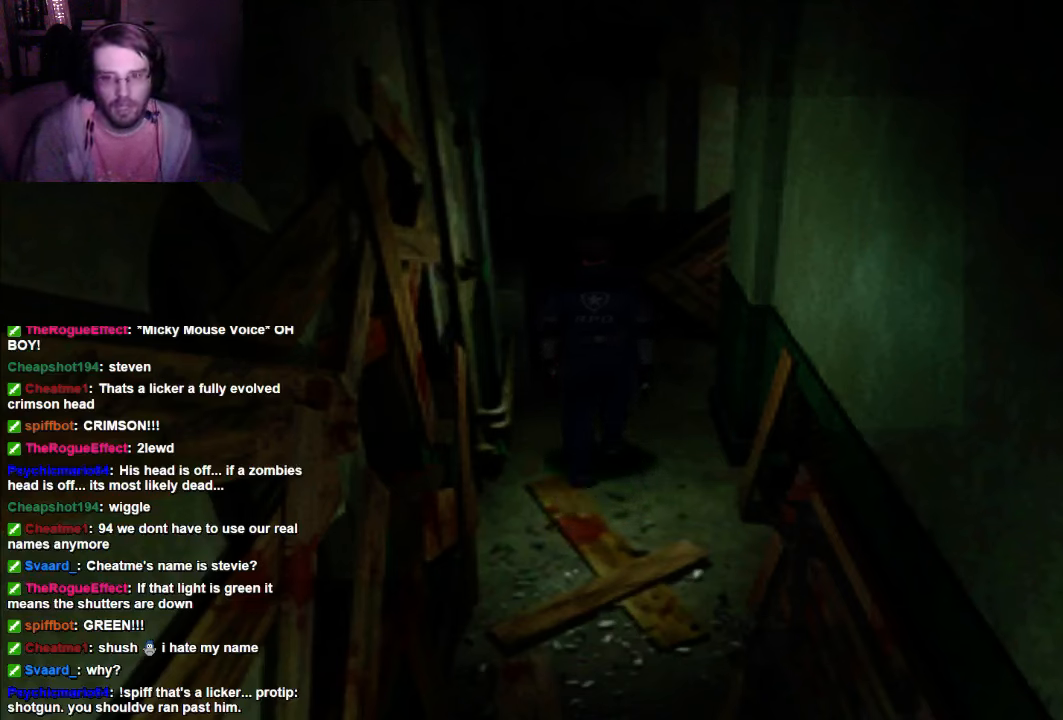
{"dt_ms": 500, "buttons": ["DPAD_UP"], "left_stick": "center", "right_stick": "center", "events": []}
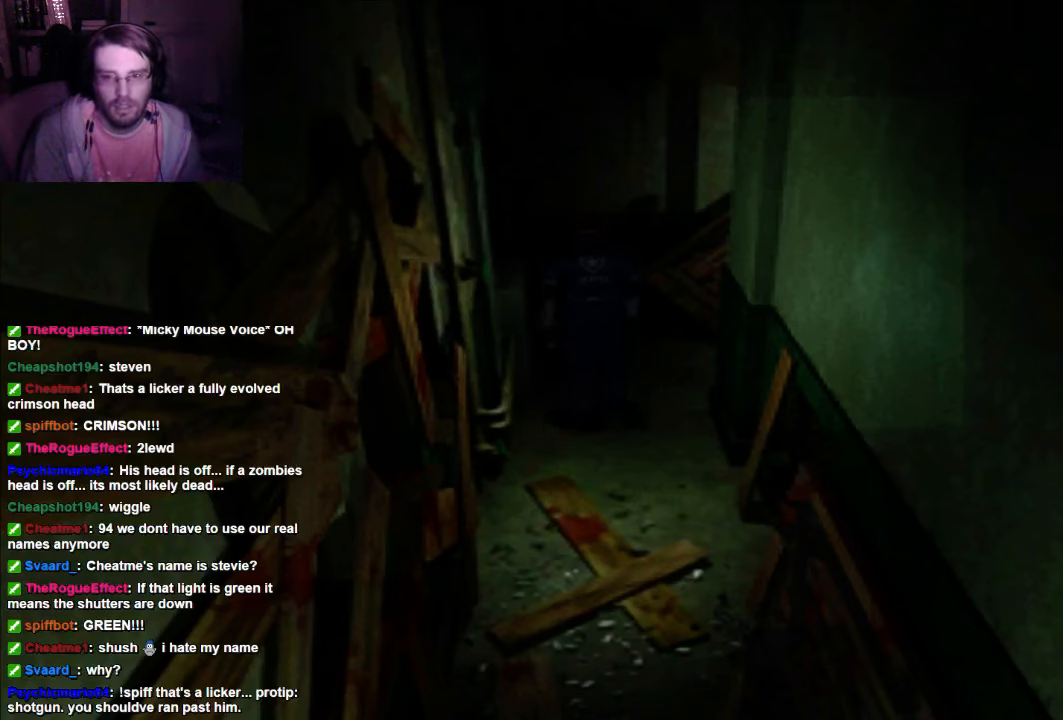
{"dt_ms": 500, "buttons": ["DPAD_UP"], "left_stick": "center", "right_stick": "center", "events": []}
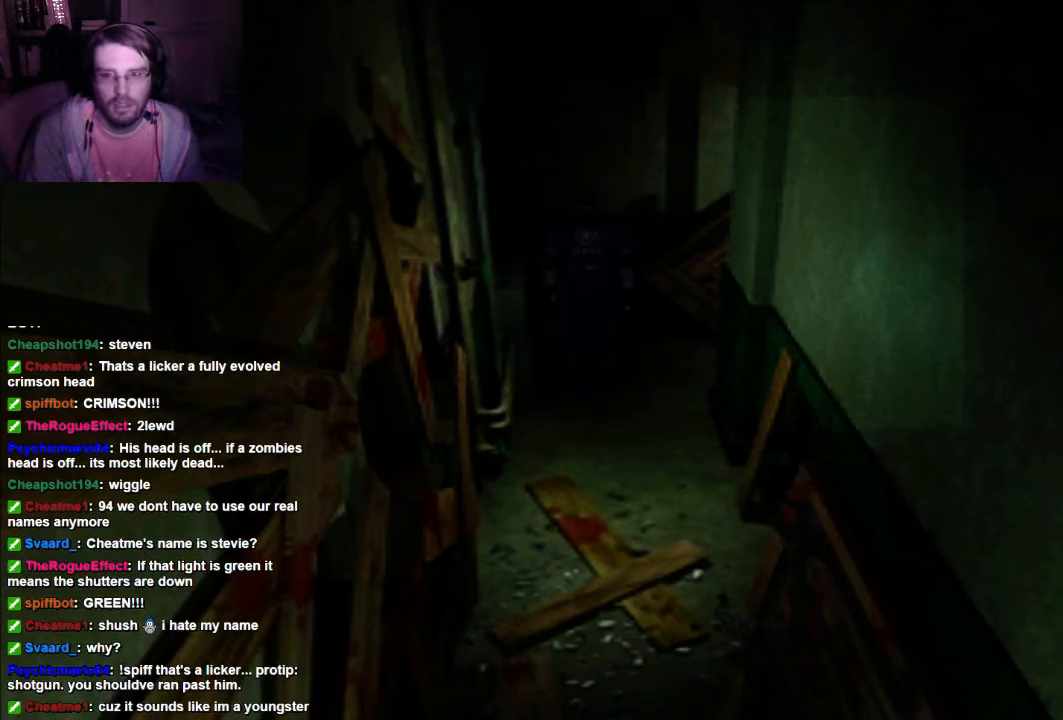
{"dt_ms": 500, "buttons": [], "left_stick": "center", "right_stick": "center", "events": [[300, "DPAD_UP", "up"]]}
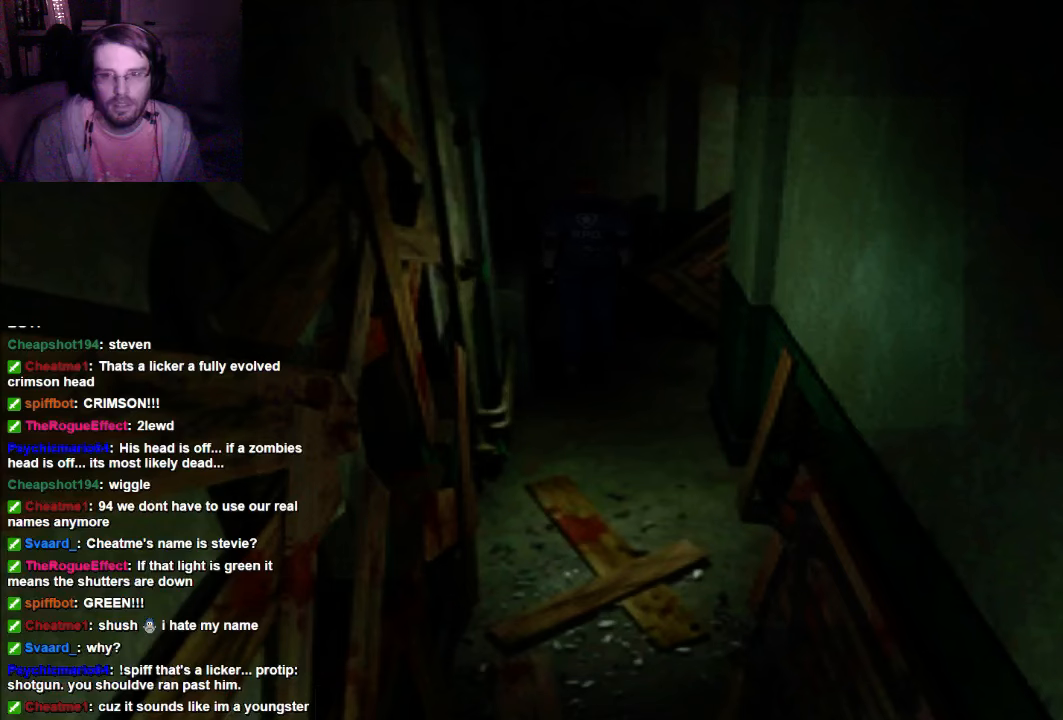
{"dt_ms": 500, "buttons": [], "left_stick": "center", "right_stick": "center", "events": []}
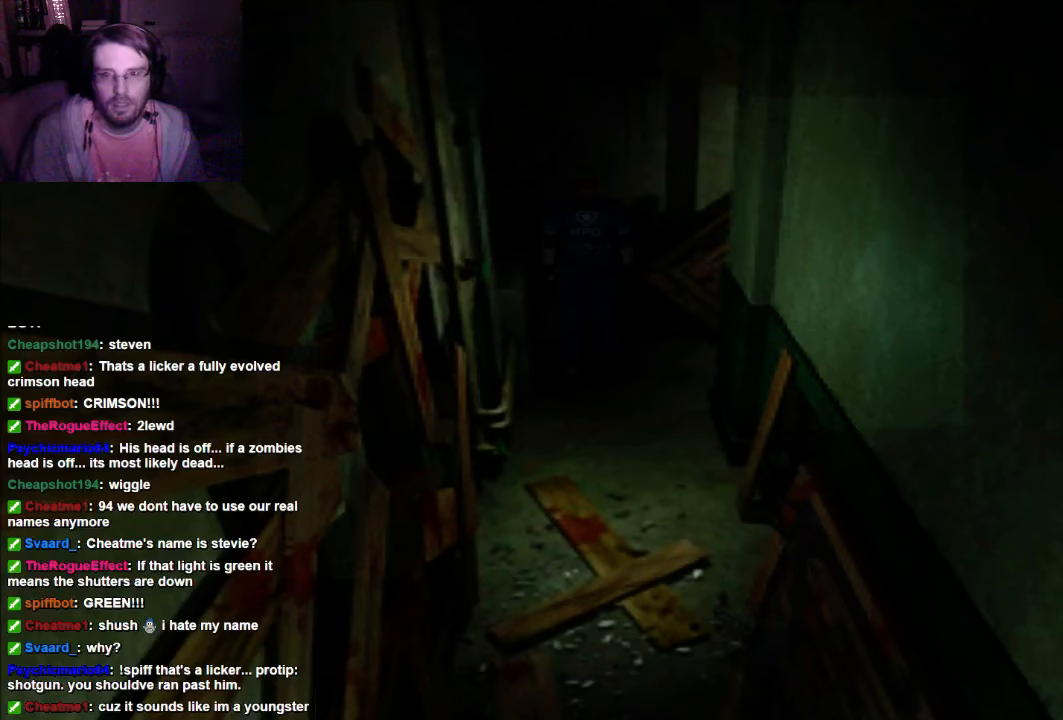
{"dt_ms": 500, "buttons": [], "left_stick": "center", "right_stick": "center", "events": []}
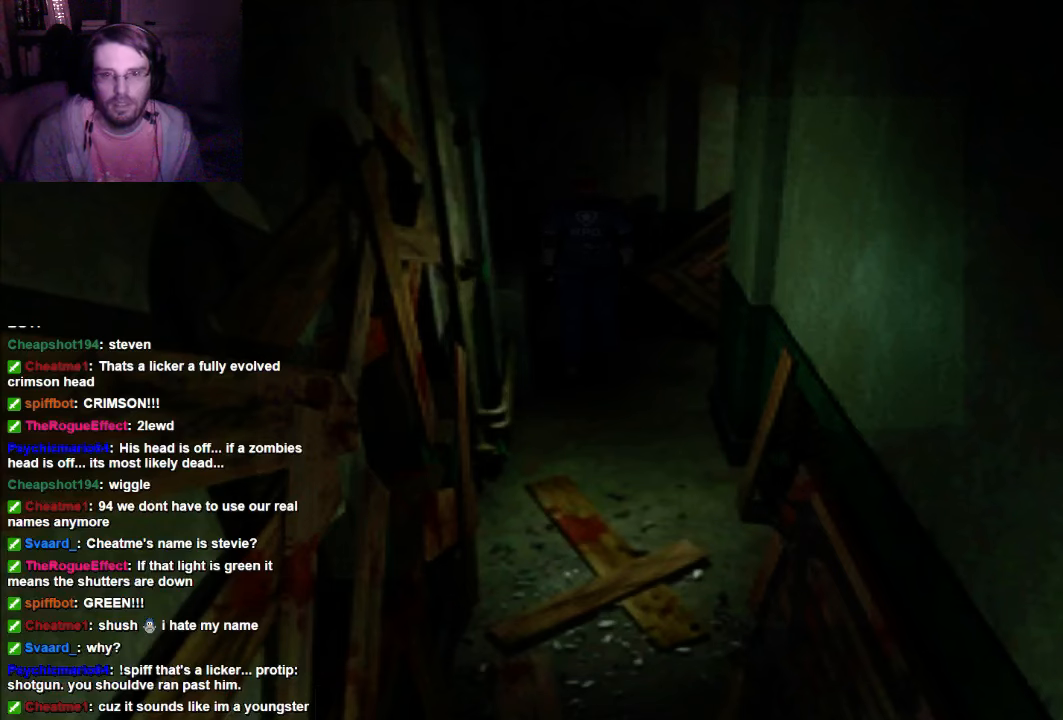
{"dt_ms": 500, "buttons": [], "left_stick": "center", "right_stick": "center", "events": []}
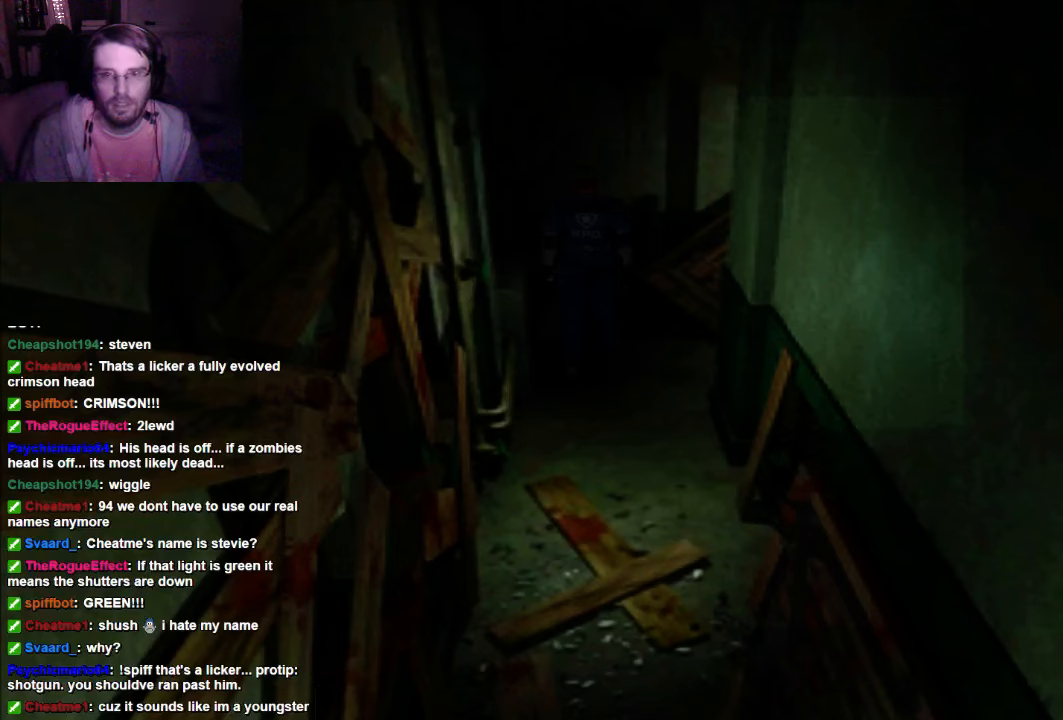
{"dt_ms": 1000, "buttons": ["DPAD_UP"], "left_stick": "center", "right_stick": "center"}
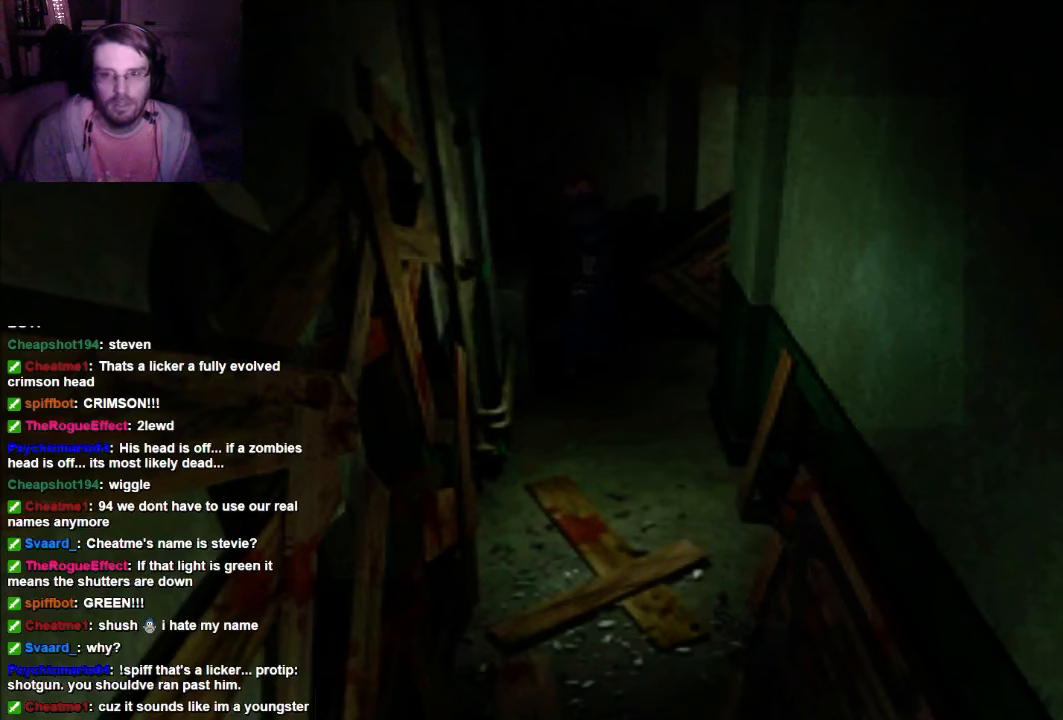
{"dt_ms": 500, "buttons": ["DPAD_UP"], "left_stick": "center", "right_stick": "center", "events": [[300, "A", "down"], [434, "A", "up"]]}
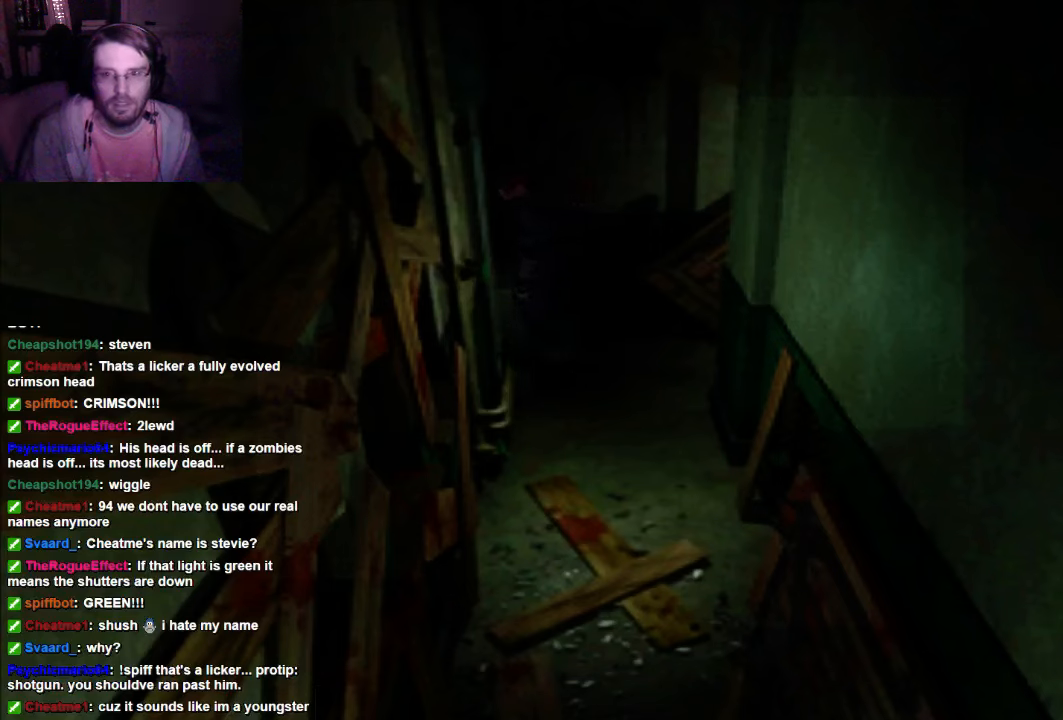
{"dt_ms": 500, "buttons": ["DPAD_RIGHT"], "left_stick": "center", "right_stick": "center", "events": [[234, "DPAD_UP", "up"], [500, "DPAD_RIGHT", "down"]]}
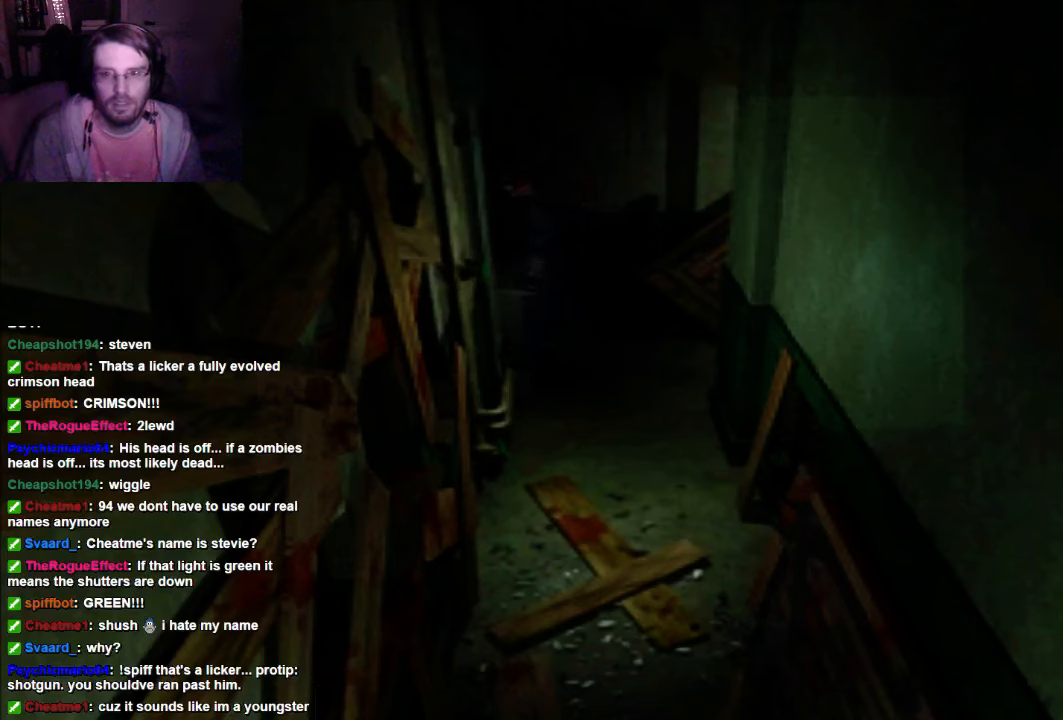
{"dt_ms": 500, "buttons": [], "left_stick": "center", "right_stick": "center", "events": [[367, "DPAD_RIGHT", "up"]]}
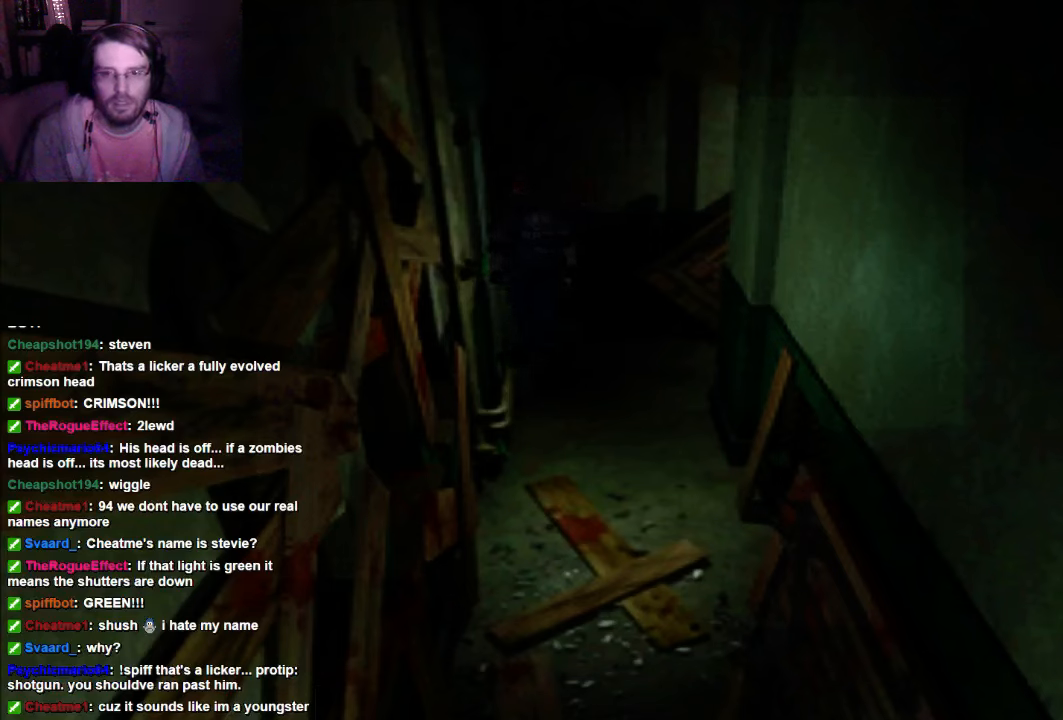
{"dt_ms": 1000, "buttons": [], "left_stick": "center", "right_stick": "center"}